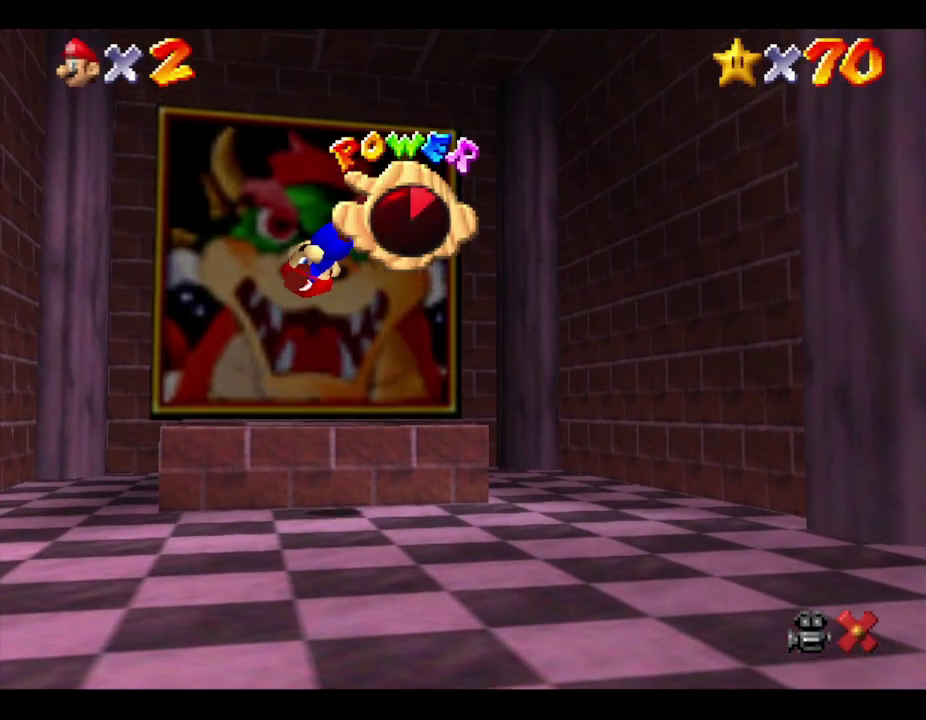
Gameplay with a controller (Nintendo layout); each line is a JSON object with the inputs held at the frame after it. "events" lists button and stick changes between this image and that frame as [ms after this image, input, new state], when the widget could be followed in between. Not read: L3 R3.
{"buttons": [], "left_stick": "center", "events": []}
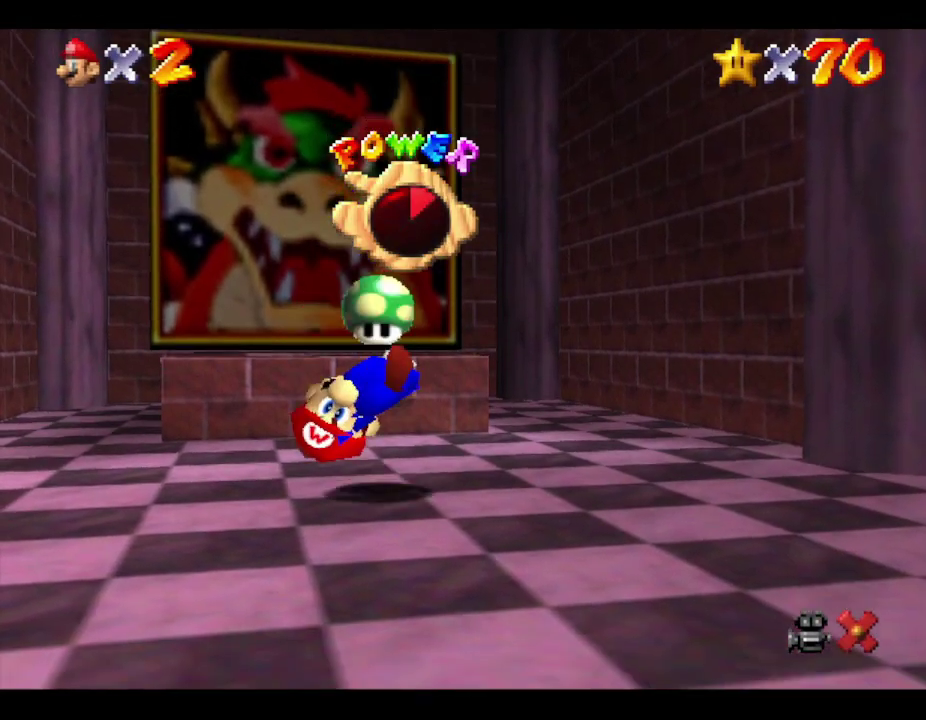
{"buttons": [], "left_stick": "center", "events": []}
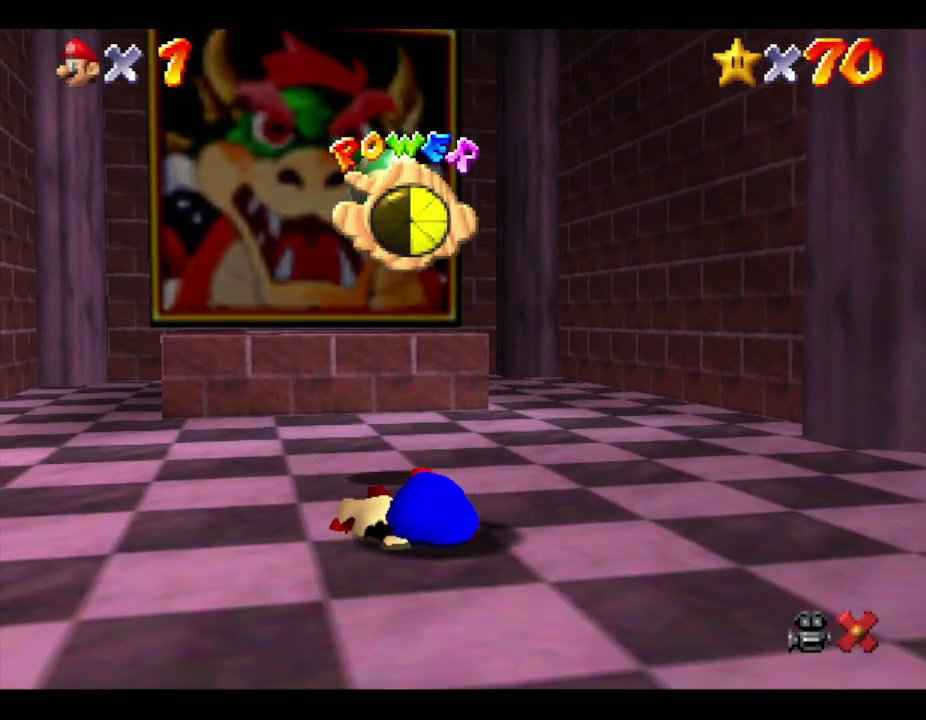
{"buttons": [], "left_stick": "center", "events": []}
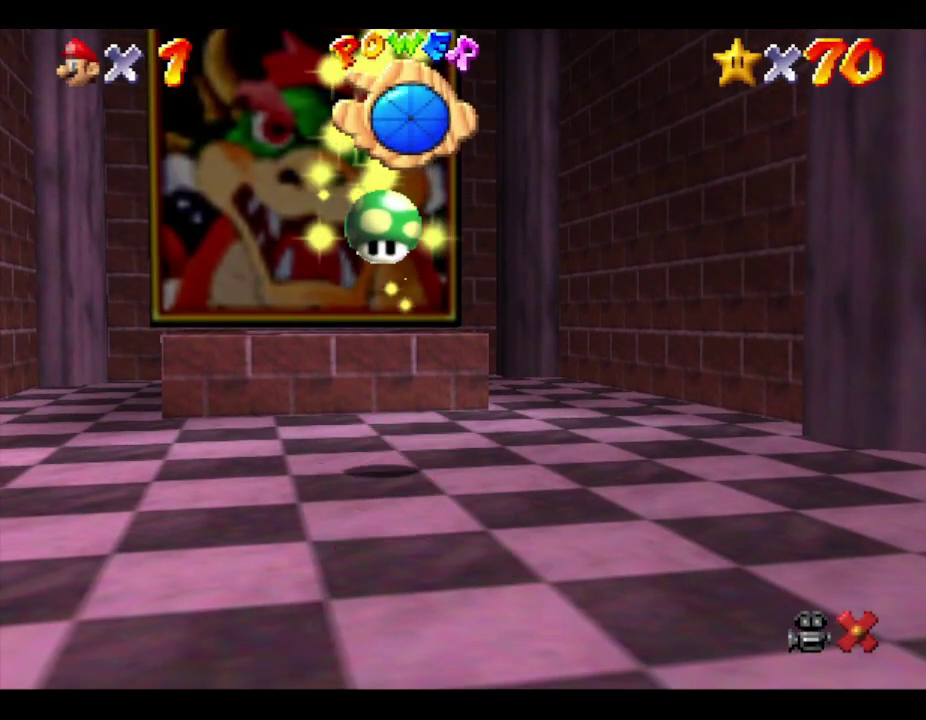
{"buttons": [], "left_stick": "center", "events": []}
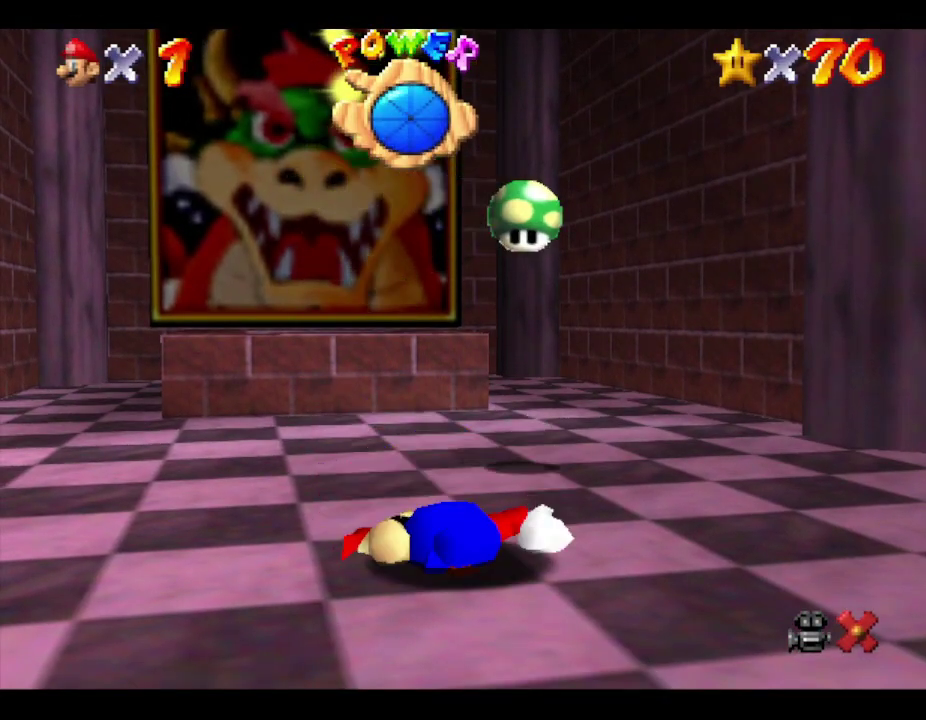
{"buttons": [], "left_stick": "center", "events": []}
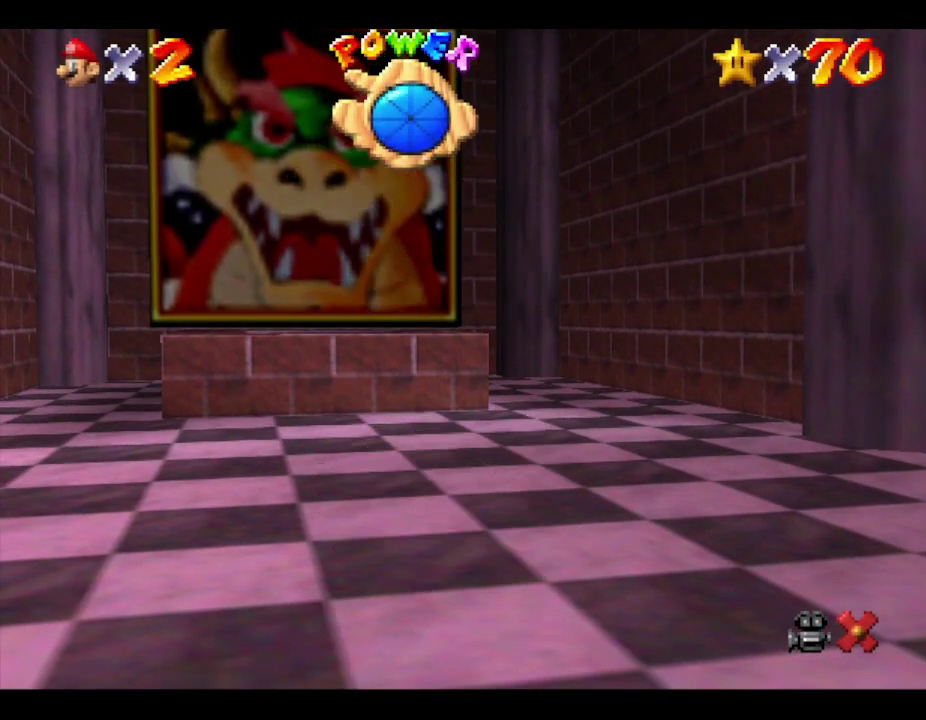
{"buttons": [], "left_stick": "up", "events": [[250, "left_stick", "up"]]}
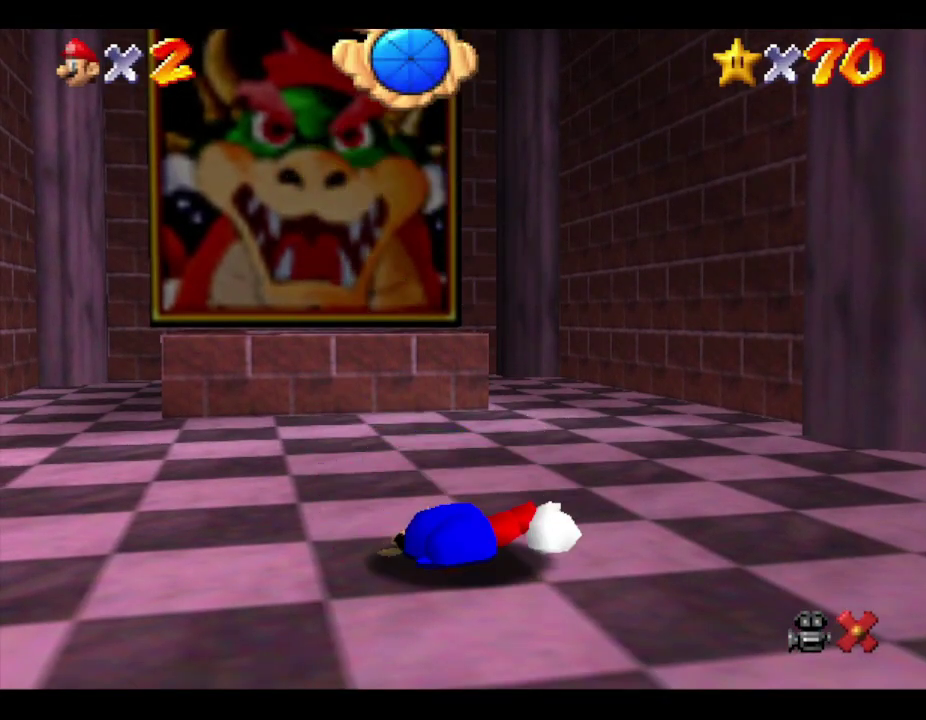
{"buttons": [], "left_stick": "up", "events": []}
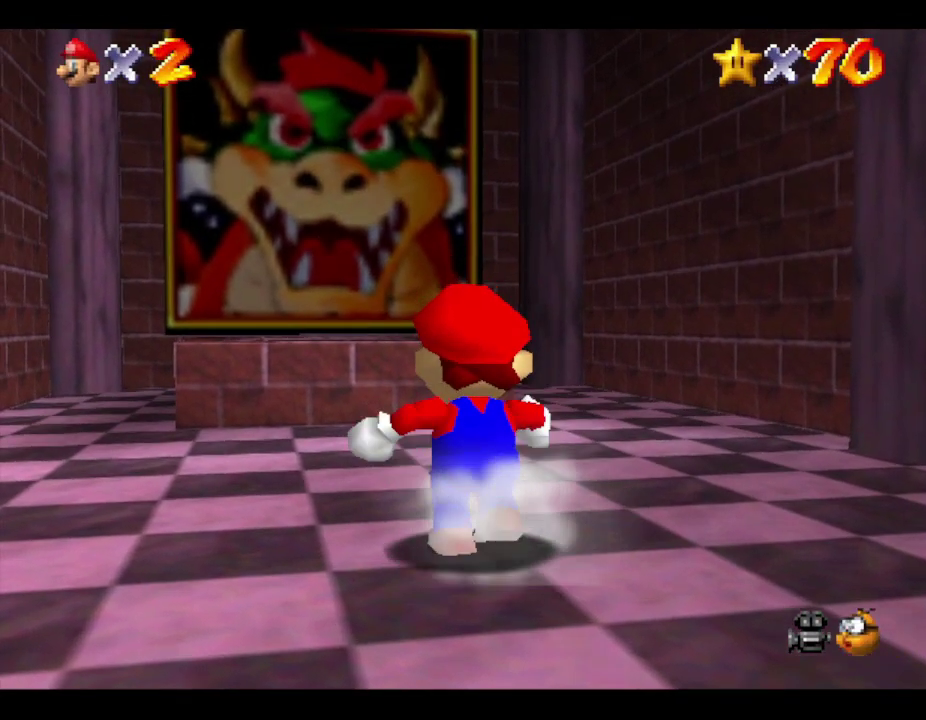
{"buttons": [], "left_stick": "up", "events": []}
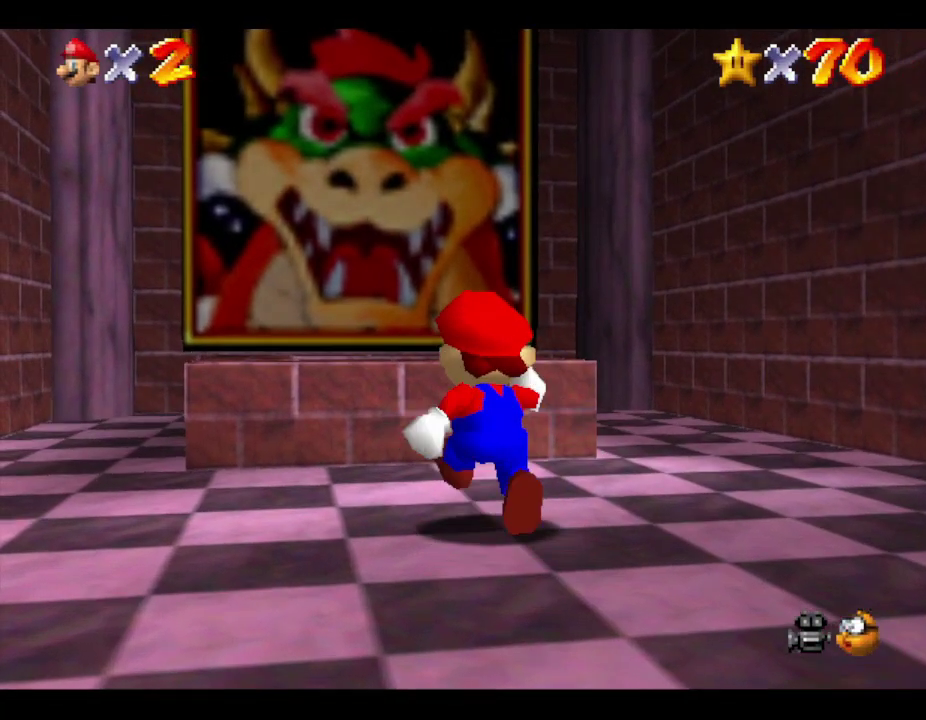
{"buttons": [], "left_stick": "up", "events": [[17, "A", "down"], [167, "A", "up"]]}
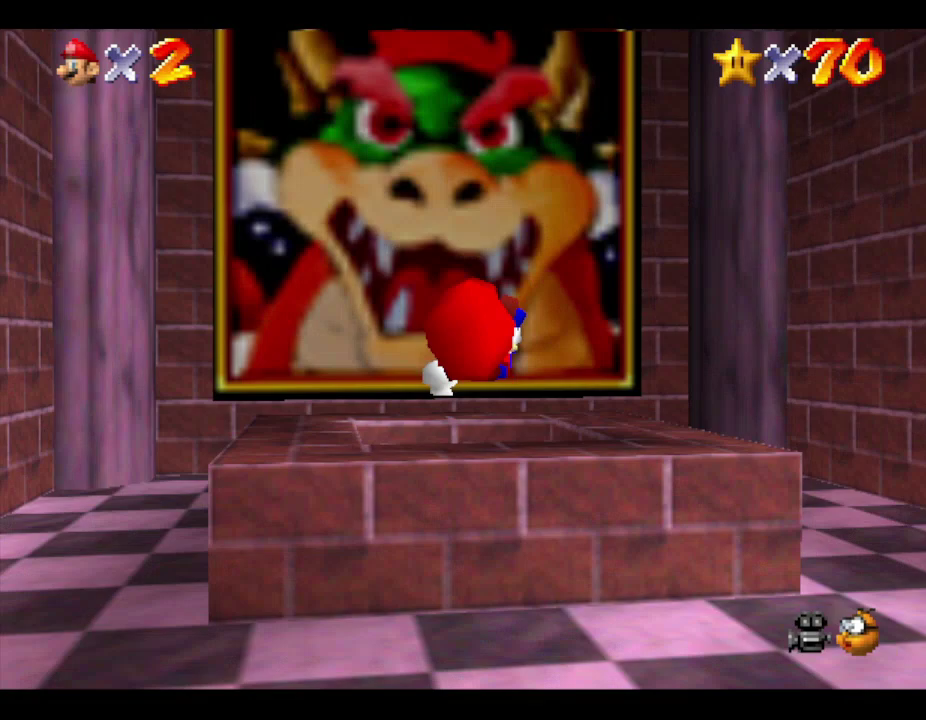
{"buttons": [], "left_stick": "down", "events": [[50, "left_stick", "center"], [133, "left_stick", "down"]]}
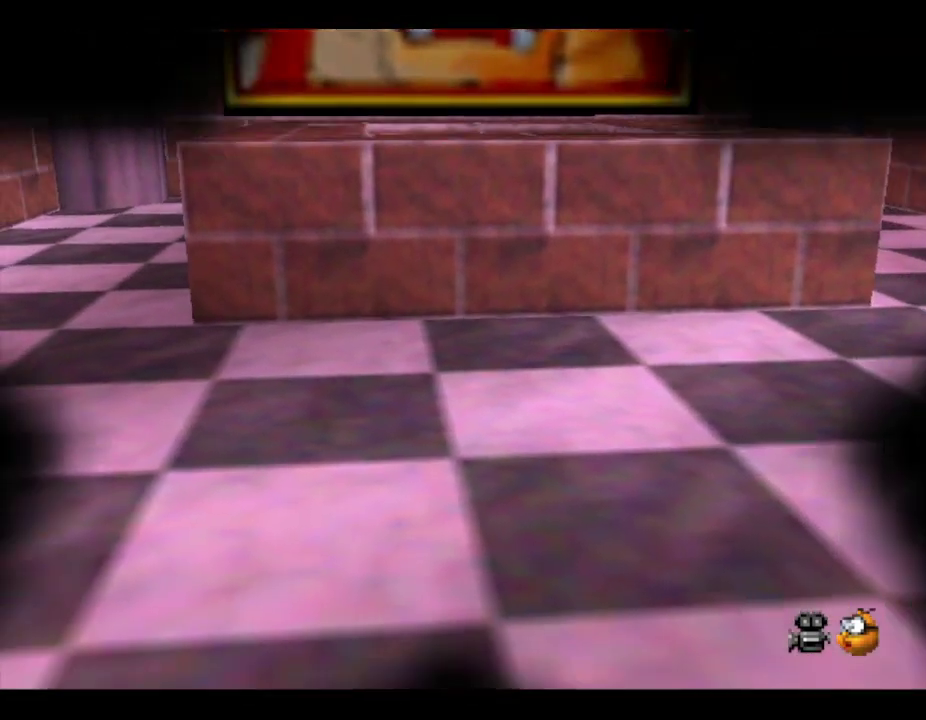
{"buttons": [], "left_stick": "right", "events": [[167, "left_stick", "center"], [367, "left_stick", "right"]]}
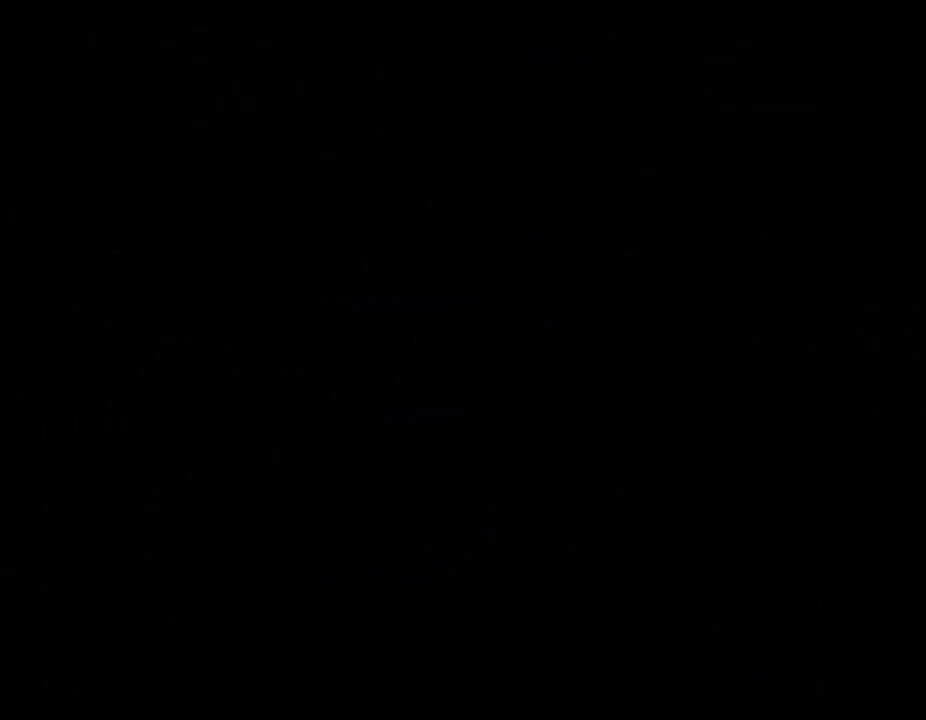
{"buttons": [], "left_stick": "right", "events": []}
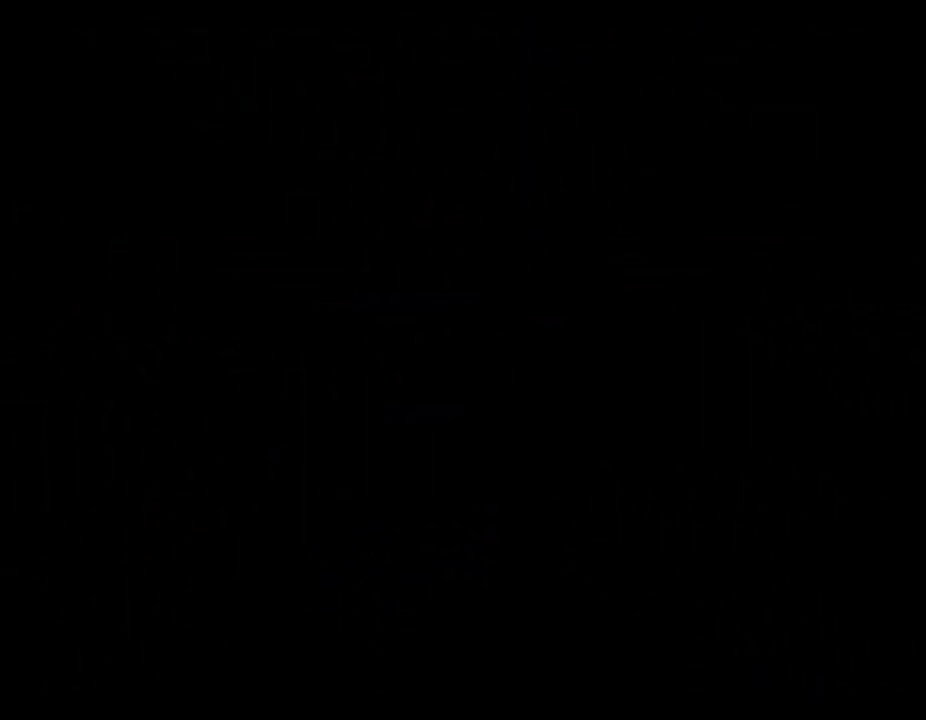
{"buttons": [], "left_stick": "right", "events": []}
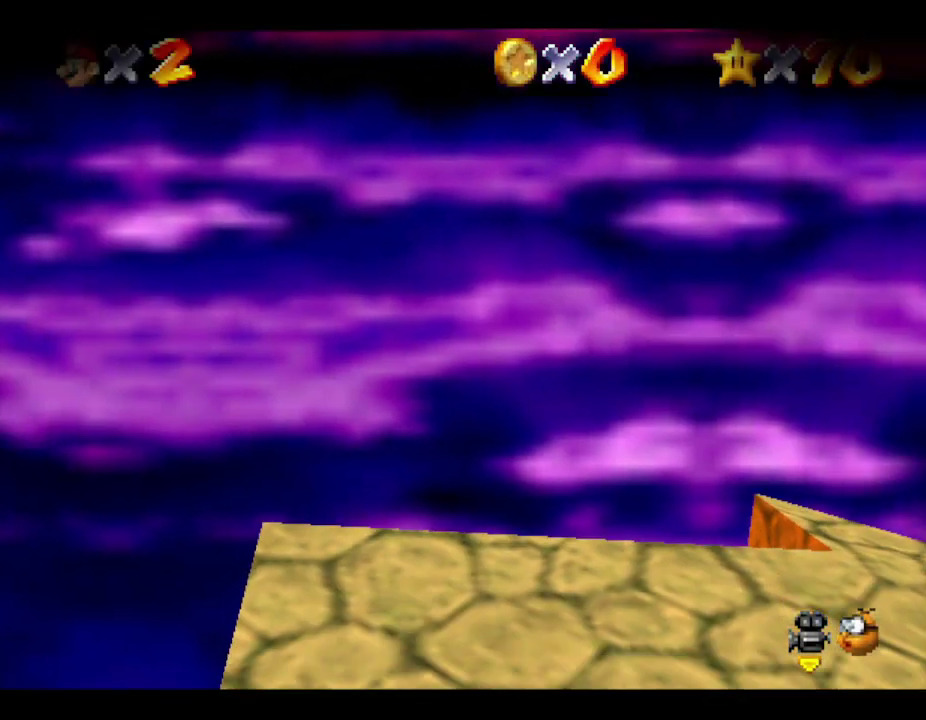
{"buttons": [], "left_stick": "right", "events": []}
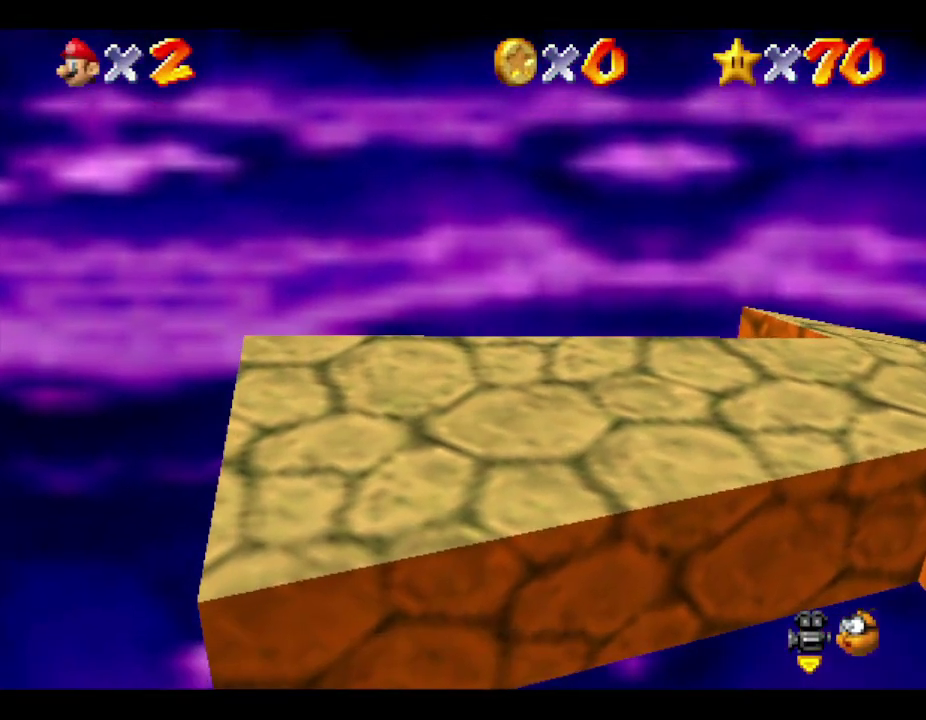
{"buttons": [], "left_stick": "right", "events": []}
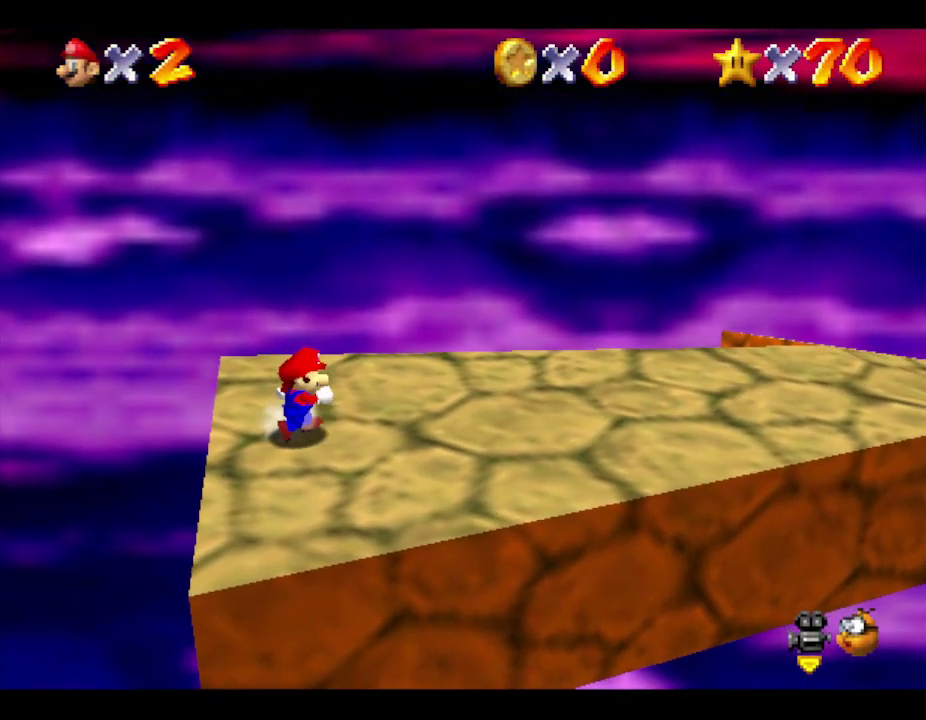
{"buttons": ["A"], "left_stick": "right", "events": [[500, "A", "down"]]}
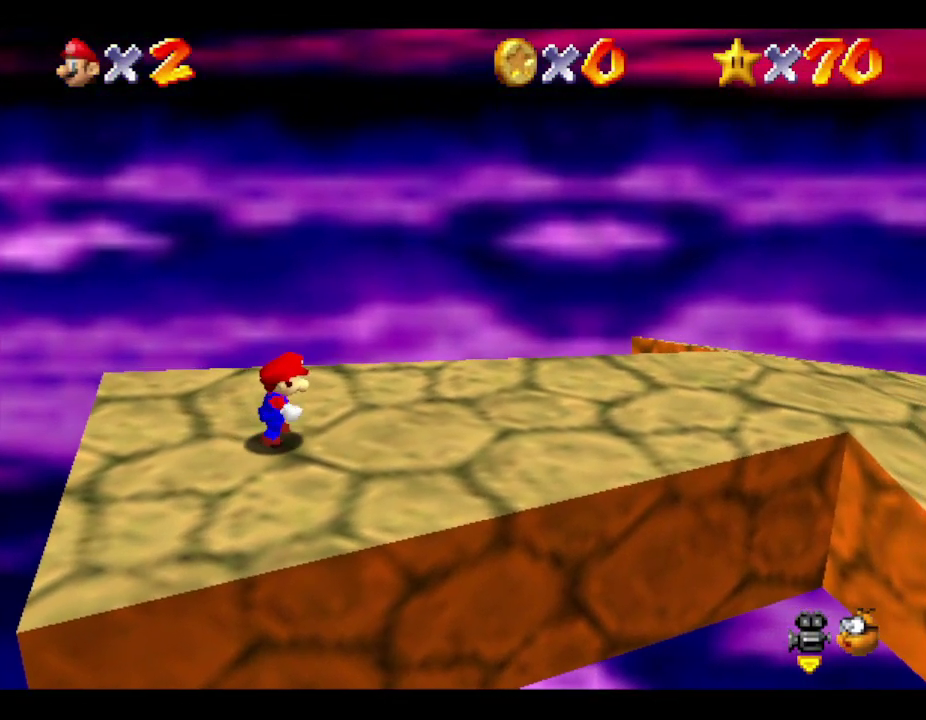
{"buttons": [], "left_stick": "right", "events": [[483, "A", "up"]]}
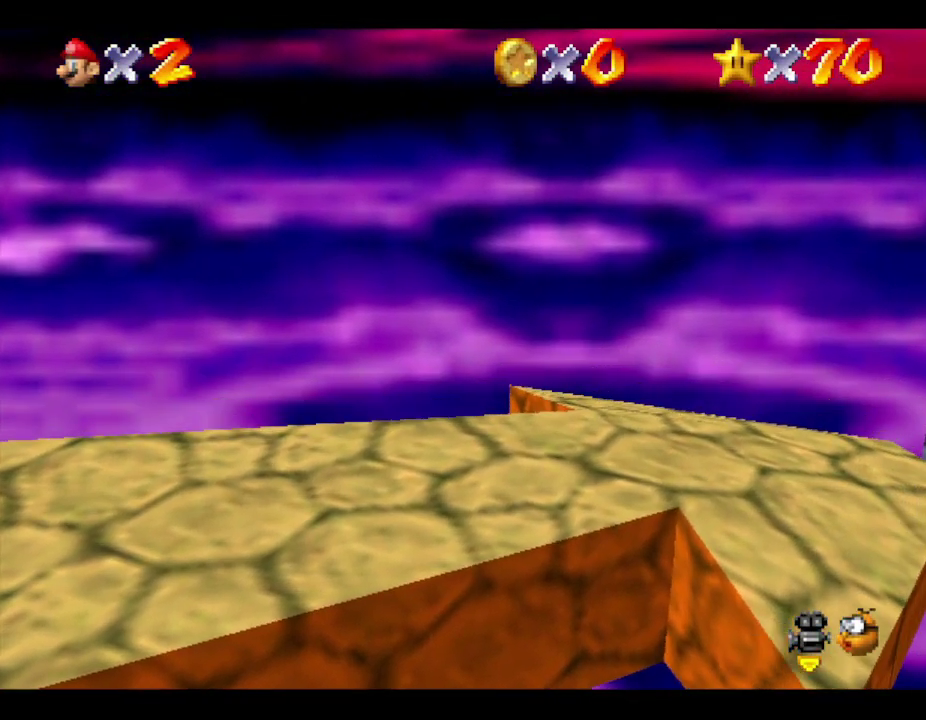
{"buttons": ["A"], "left_stick": "right", "events": [[467, "A", "down"]]}
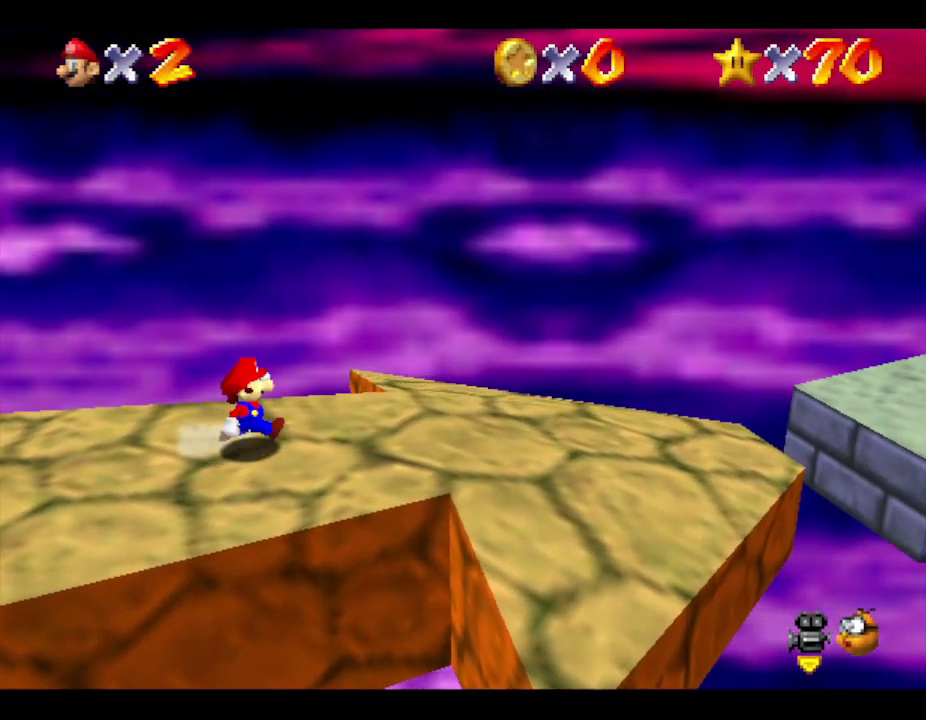
{"buttons": [], "left_stick": "right", "events": [[100, "A", "up"]]}
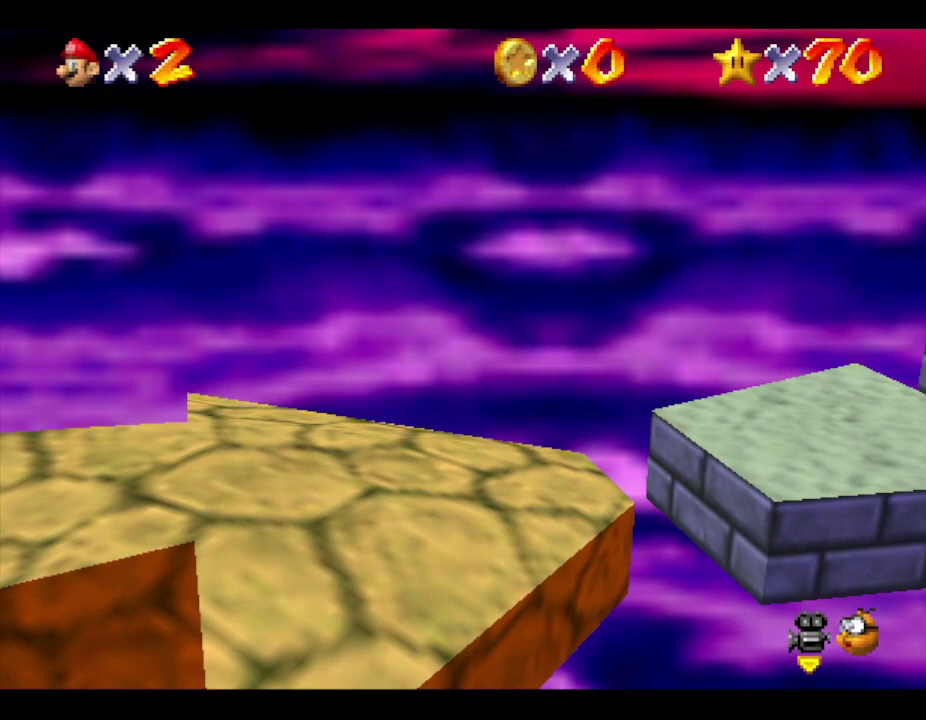
{"buttons": ["A"], "left_stick": "right", "events": [[233, "A", "down"]]}
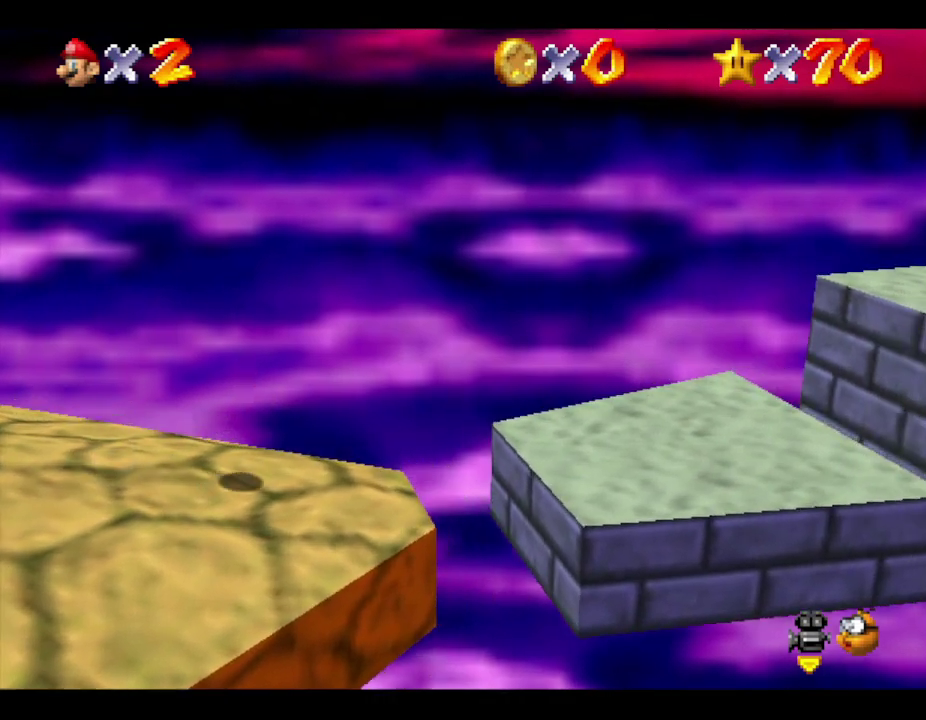
{"buttons": [], "left_stick": "right", "events": [[83, "A", "up"]]}
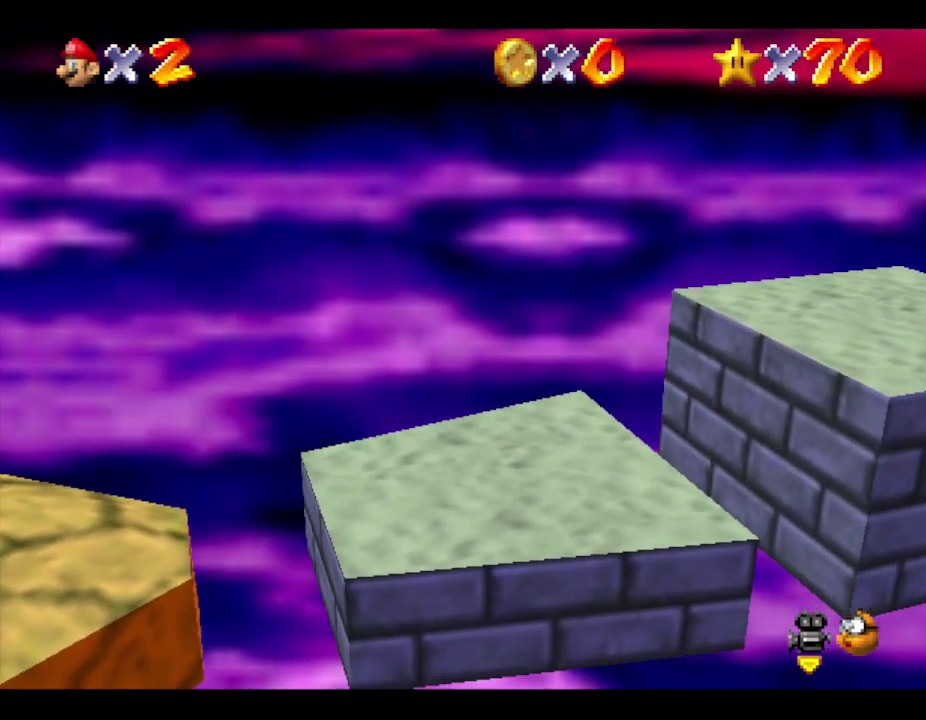
{"buttons": [], "left_stick": "right", "events": []}
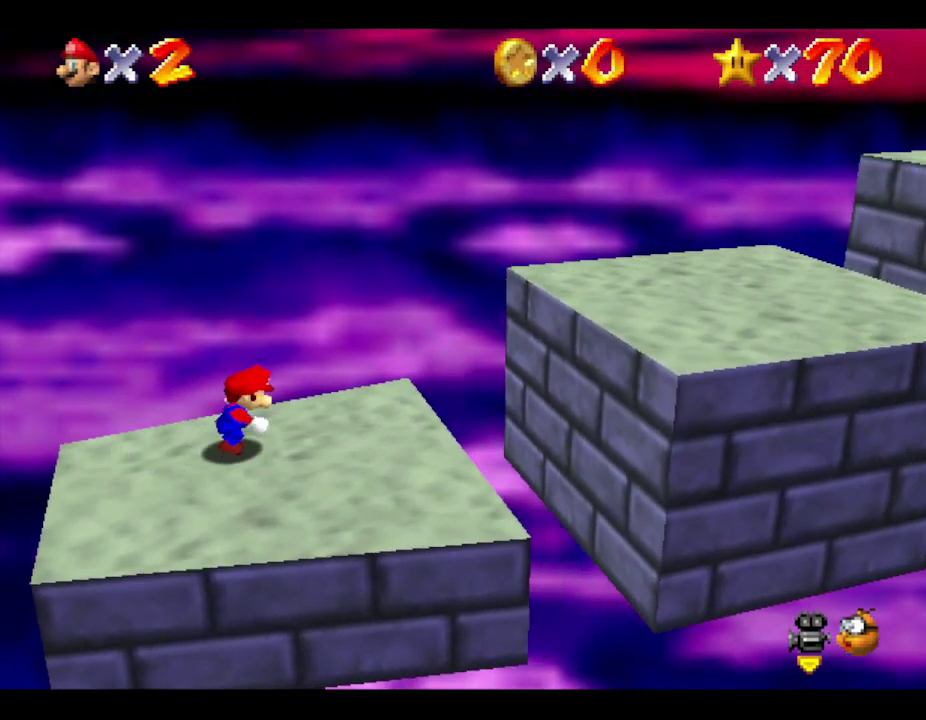
{"buttons": ["A"], "left_stick": "right", "events": [[117, "A", "down"]]}
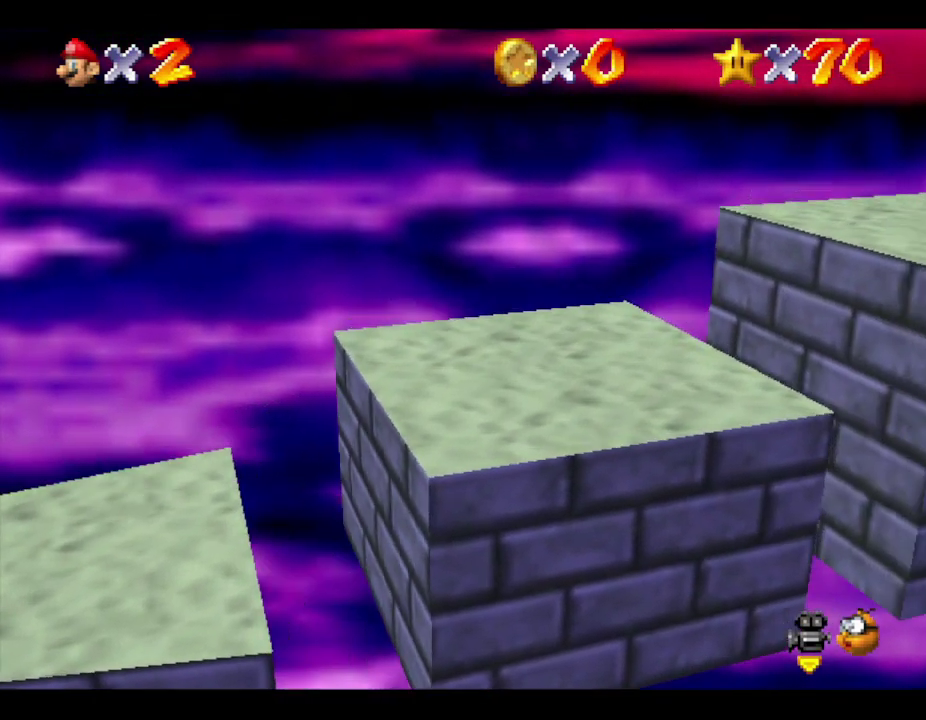
{"buttons": [], "left_stick": "right", "events": [[67, "left_stick", "down-right"], [217, "A", "up"], [467, "left_stick", "right"]]}
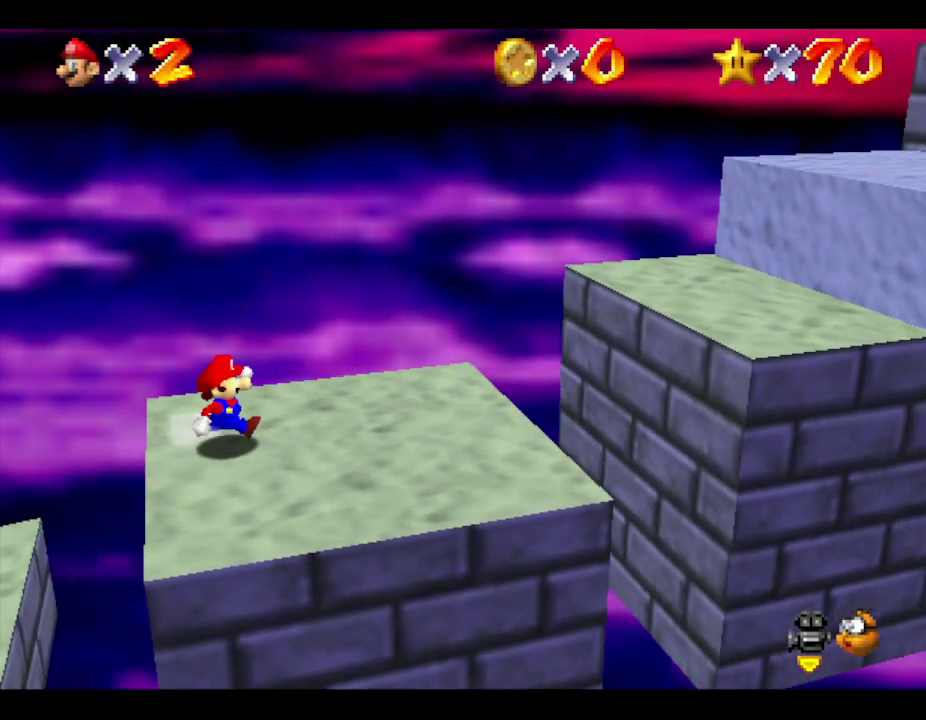
{"buttons": ["A"], "left_stick": "right", "events": [[483, "A", "down"]]}
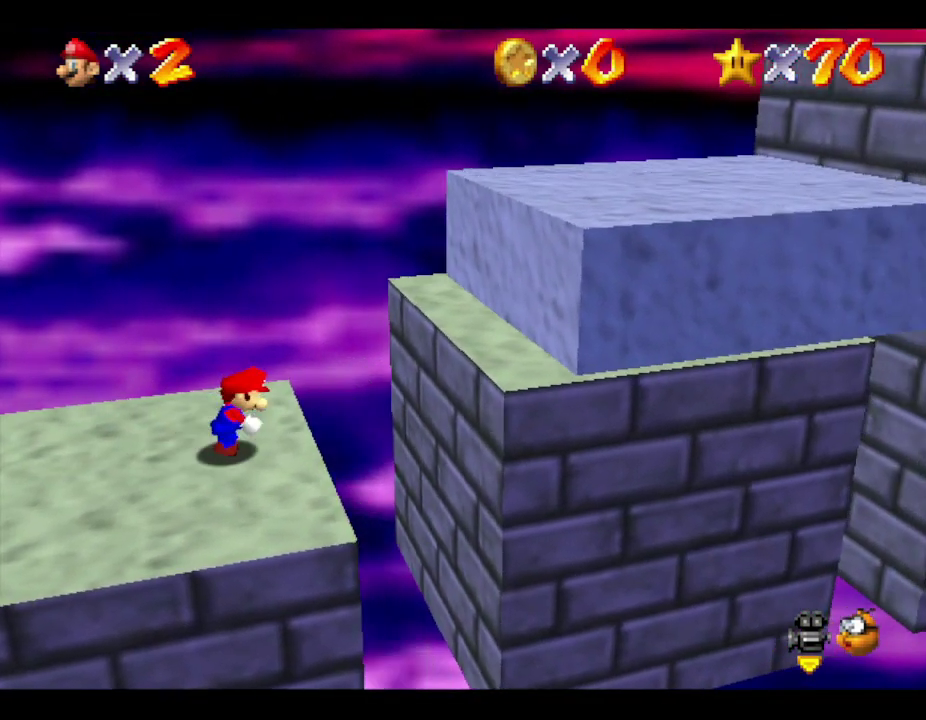
{"buttons": ["A"], "left_stick": "right", "events": []}
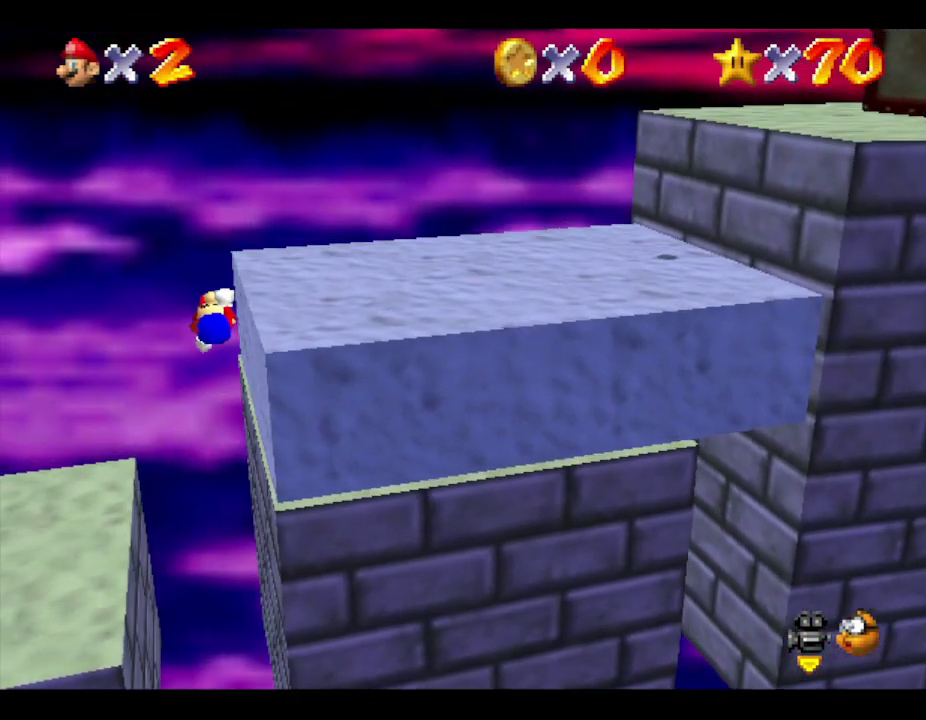
{"buttons": [], "left_stick": "right", "events": [[50, "A", "up"], [117, "A", "down"], [433, "A", "up"]]}
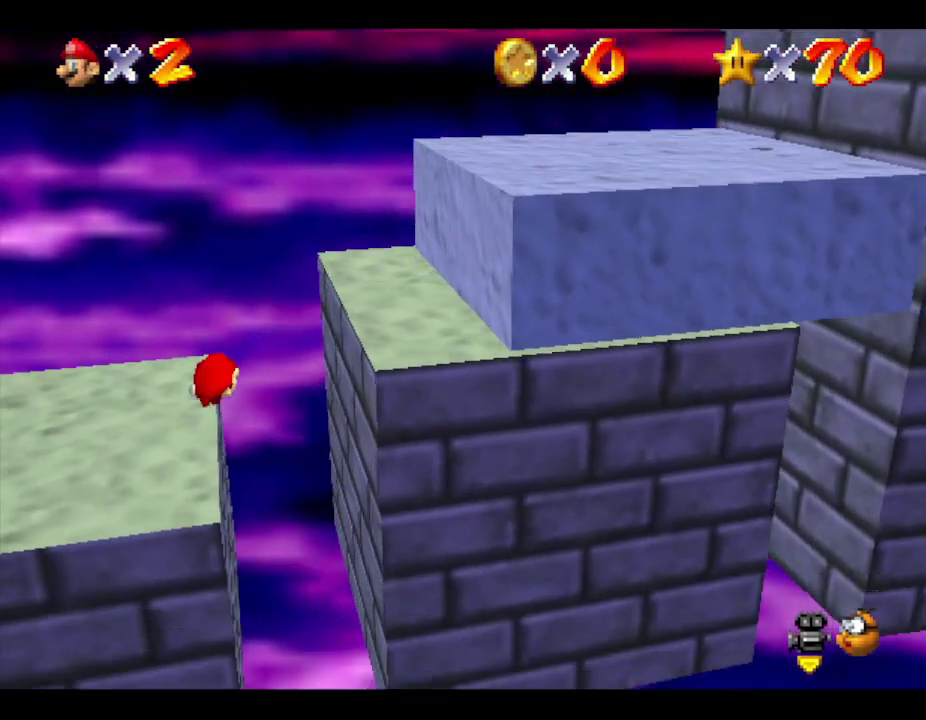
{"buttons": ["A"], "left_stick": "right", "events": [[67, "A", "down"]]}
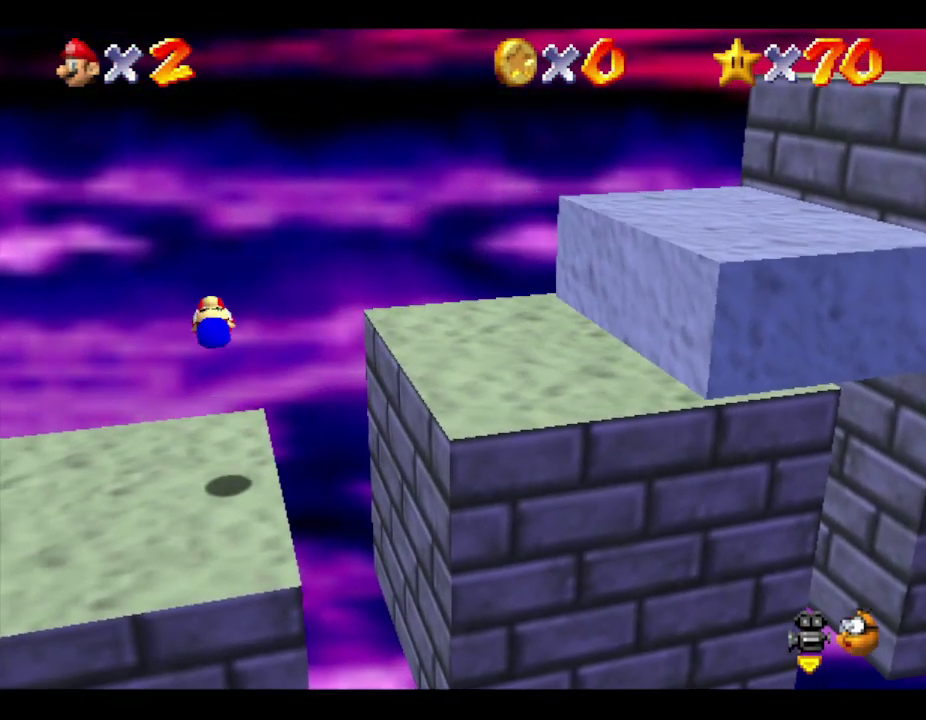
{"buttons": ["A"], "left_stick": "right", "events": [[83, "A", "up"], [217, "left_stick", "left"], [283, "left_stick", "up-left"], [333, "A", "down"], [333, "left_stick", "right"]]}